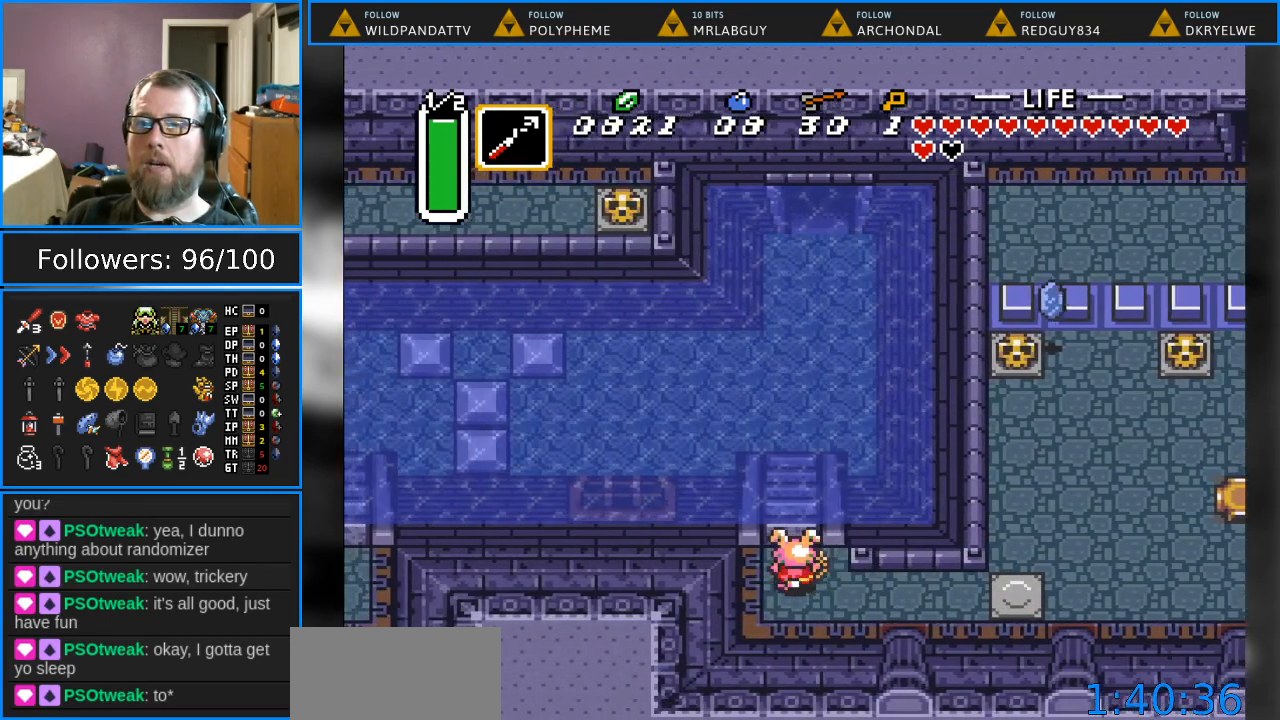
Gameplay with a controller (Nintendo layout); each line is a JSON object with the inputs held at the frame after it. "events" lists button and stick changes between this image and that frame as [ms after this image, input, new state], when the widget could be followed in between. Not read: L1 L3 R1 R3.
{"buttons": ["DPAD_UP"], "events": []}
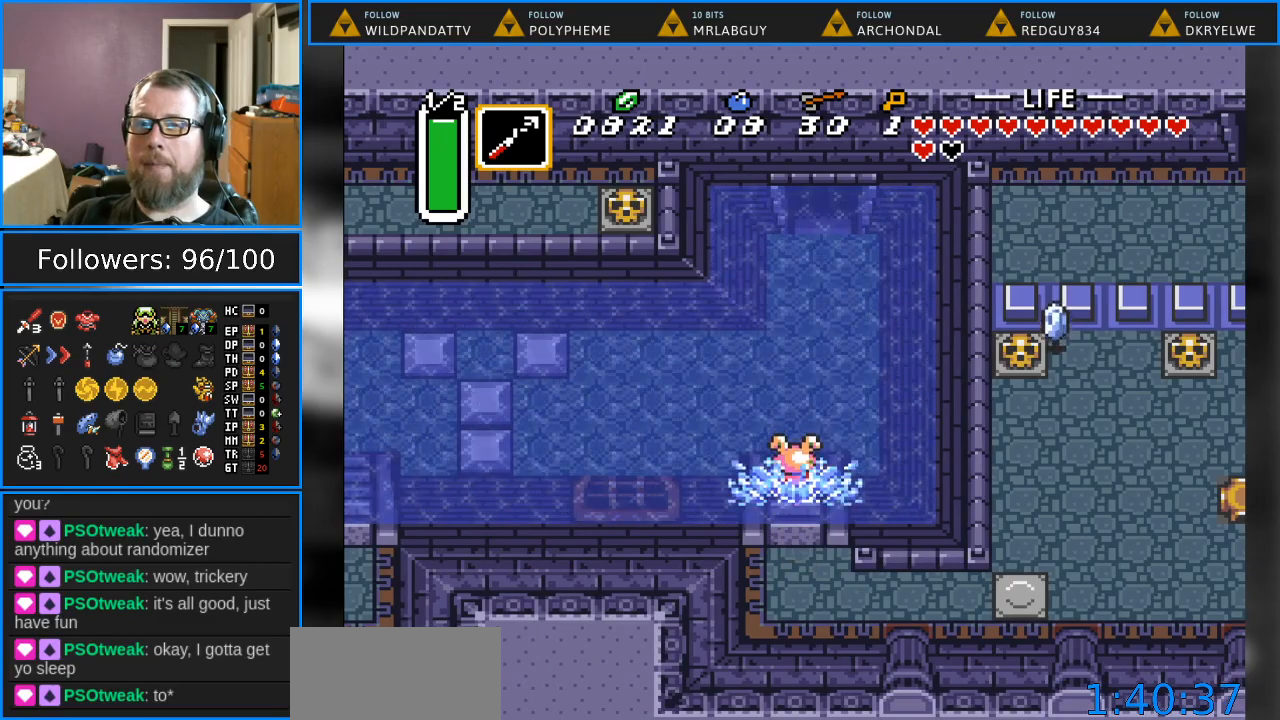
{"buttons": ["DPAD_LEFT"], "events": [[400, "DPAD_UP", "up"], [433, "DPAD_LEFT", "down"]]}
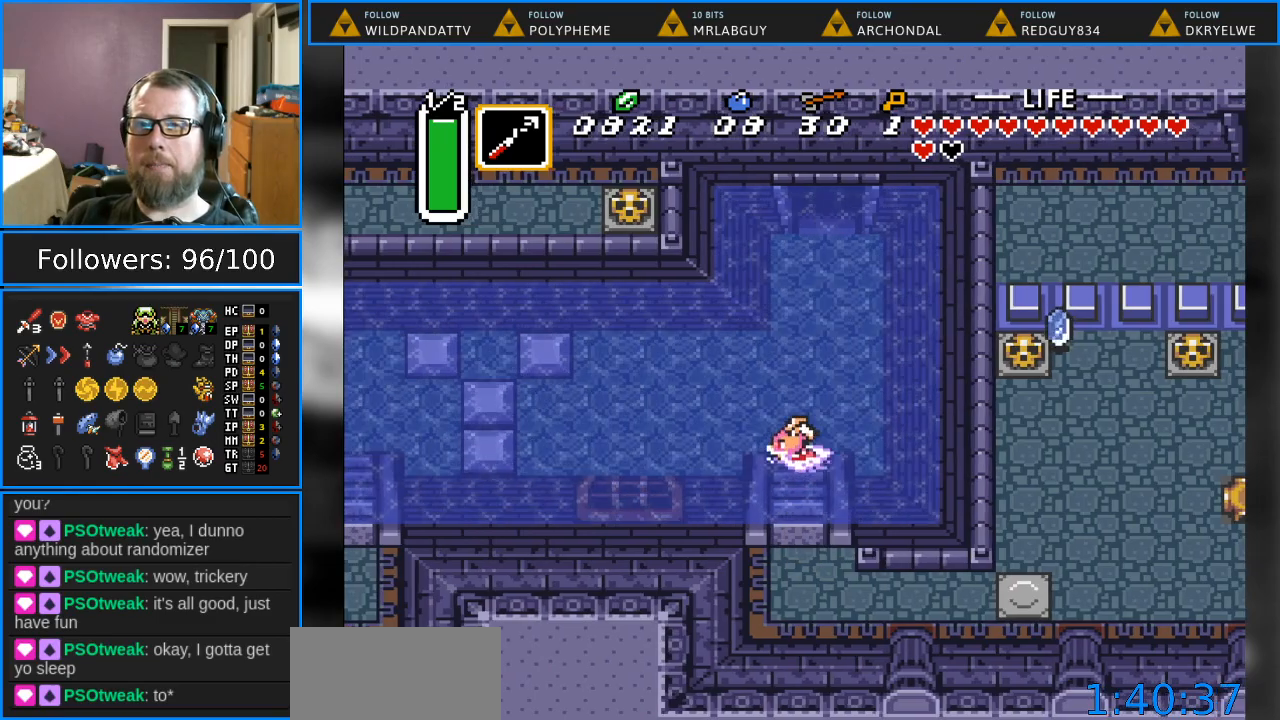
{"buttons": ["B", "DPAD_LEFT"], "events": [[33, "B", "down"], [150, "B", "up"], [283, "B", "down"], [383, "B", "up"], [483, "B", "down"]]}
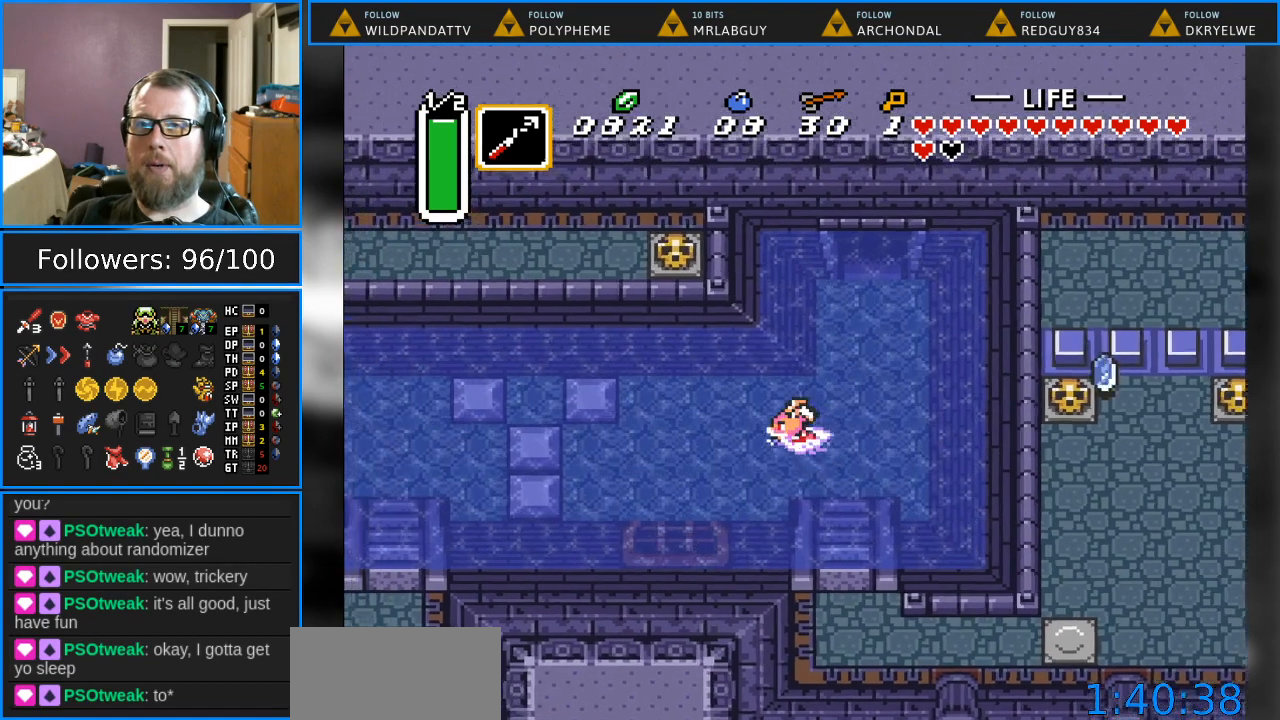
{"buttons": ["DPAD_LEFT"], "events": [[83, "B", "up"], [167, "B", "down"], [267, "B", "up"], [350, "B", "down"], [450, "B", "up"]]}
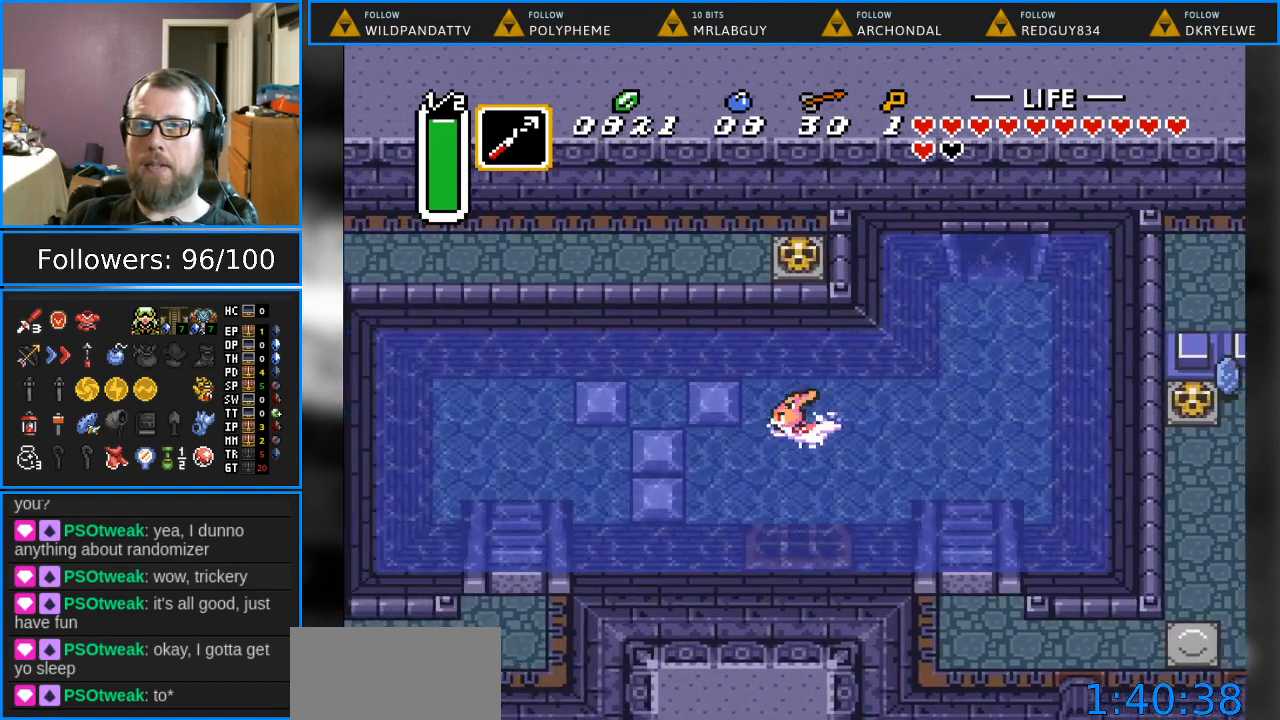
{"buttons": ["DPAD_DOWN", "DPAD_LEFT"], "events": [[33, "B", "down"], [100, "B", "up"], [183, "DPAD_DOWN", "down"], [200, "B", "down"], [283, "B", "up"], [400, "B", "down"], [483, "B", "up"]]}
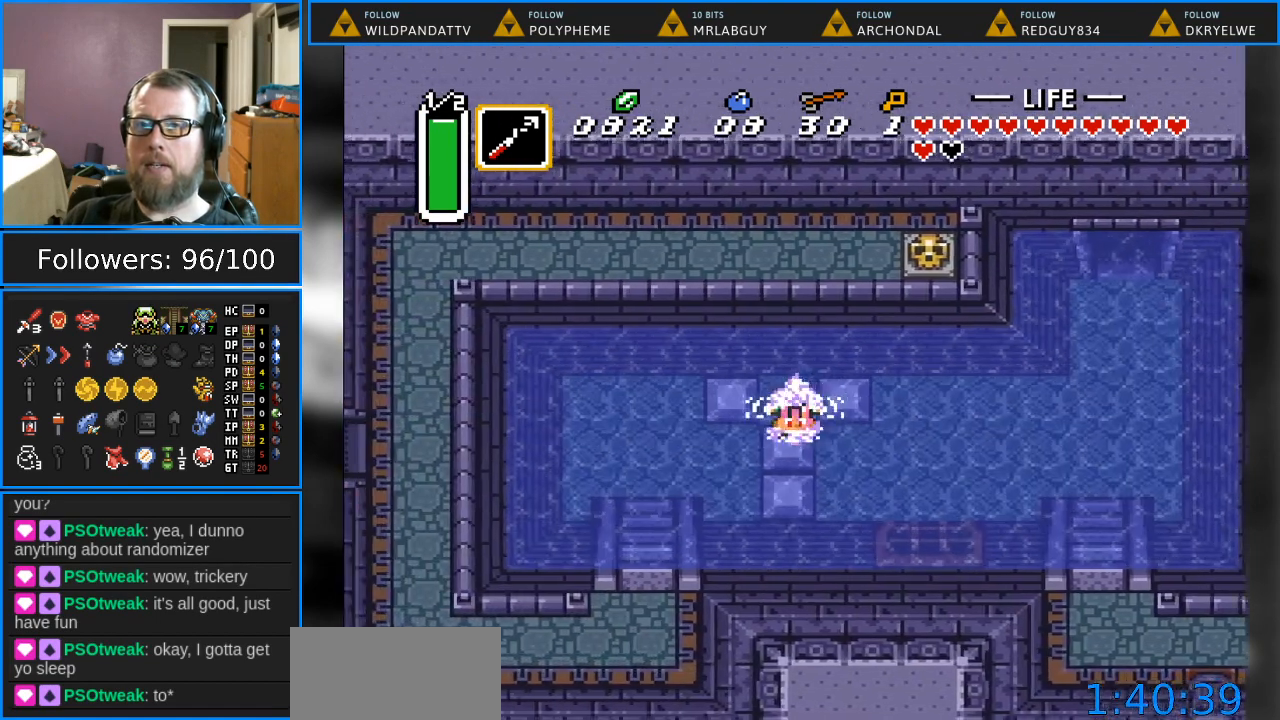
{"buttons": ["B", "DPAD_DOWN"], "events": [[83, "B", "down"], [150, "B", "up"], [250, "B", "down"], [267, "DPAD_LEFT", "up"], [350, "B", "up"], [450, "B", "down"]]}
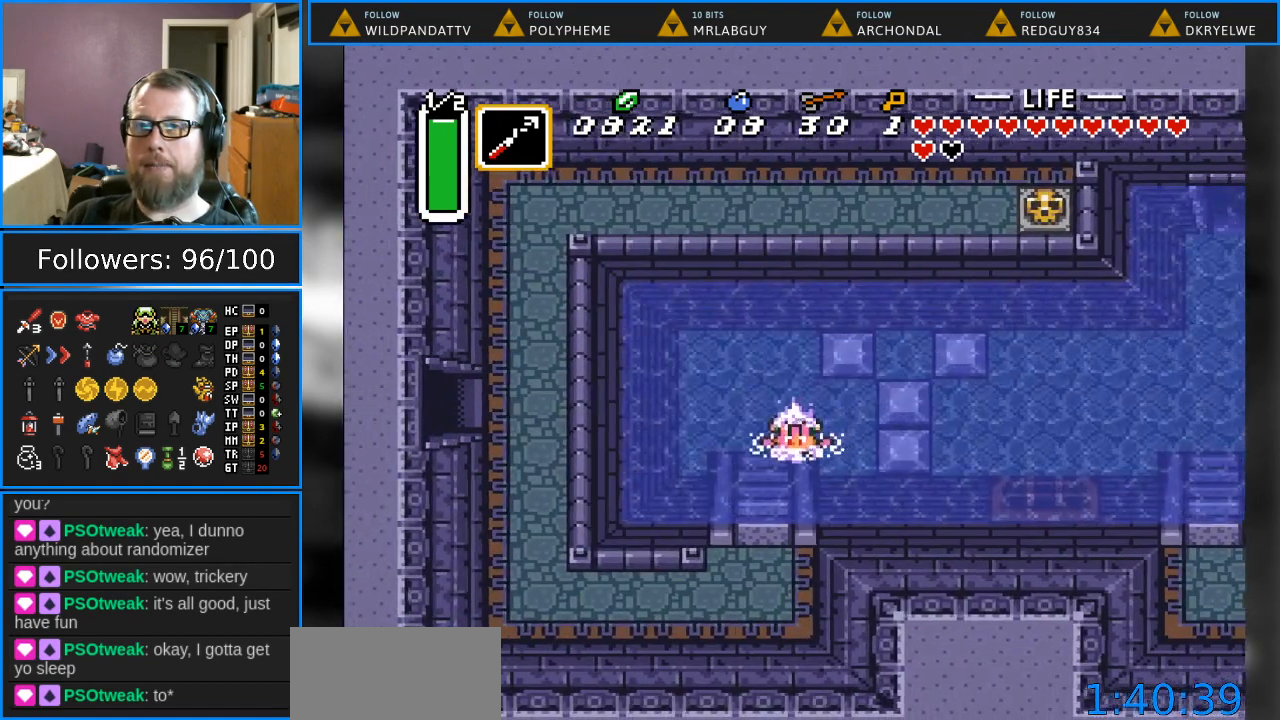
{"buttons": ["DPAD_DOWN", "DPAD_RIGHT"], "events": [[50, "B", "up"], [150, "B", "down"], [233, "B", "up"], [250, "DPAD_RIGHT", "down"], [333, "B", "down"], [433, "B", "up"]]}
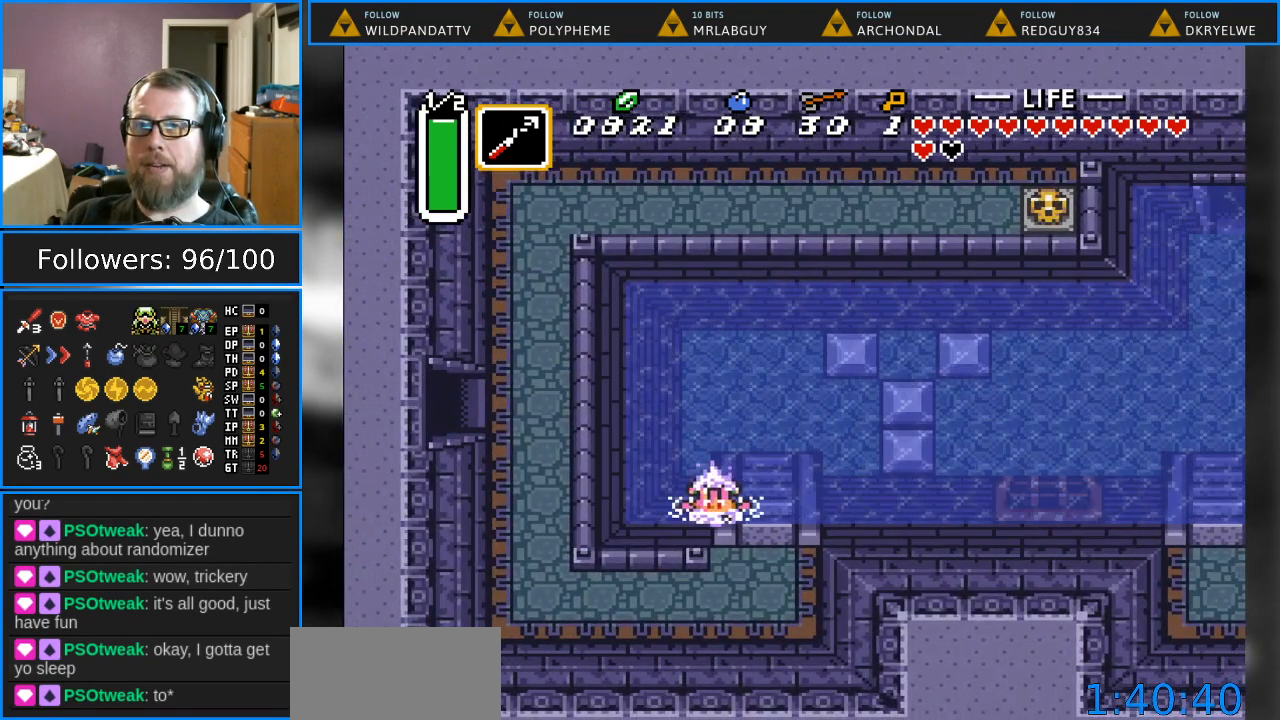
{"buttons": ["B", "DPAD_DOWN", "DPAD_RIGHT"], "events": [[33, "B", "down"], [133, "B", "up"], [233, "B", "down"], [317, "B", "up"], [467, "B", "down"]]}
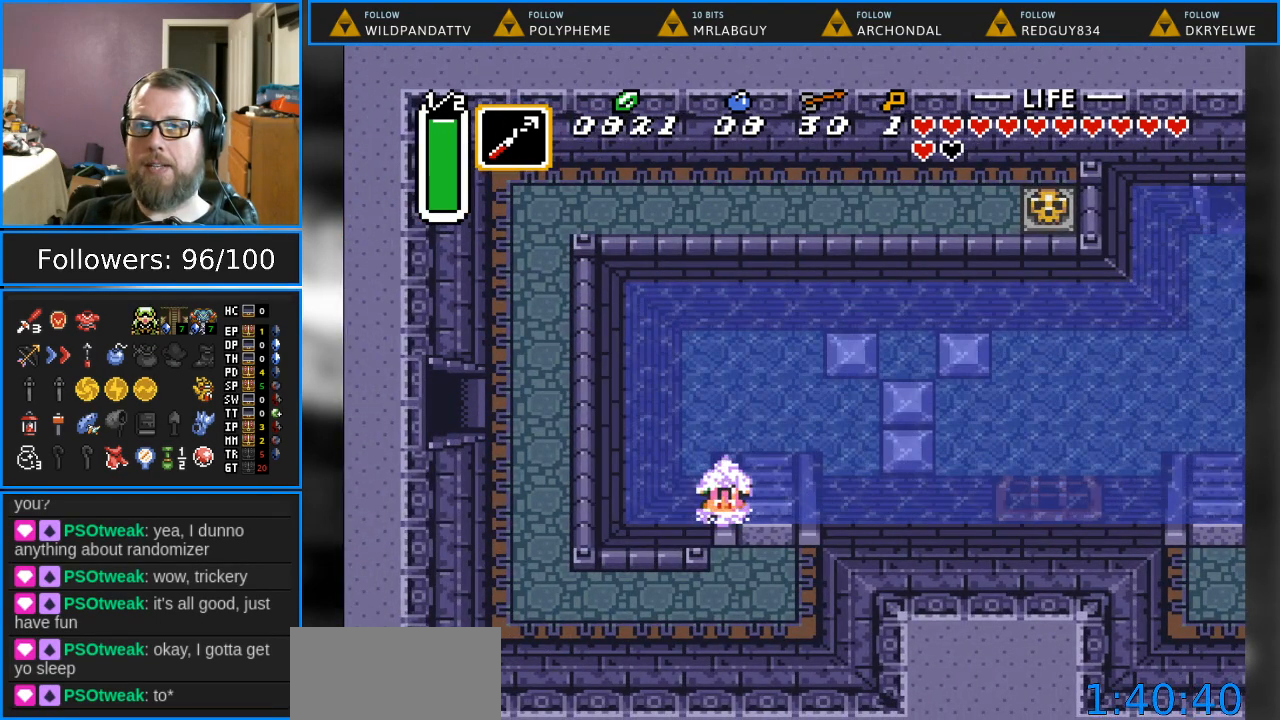
{"buttons": ["B", "DPAD_DOWN"], "events": [[83, "B", "up"], [183, "B", "down"], [300, "B", "up"], [450, "B", "down"], [500, "DPAD_RIGHT", "up"]]}
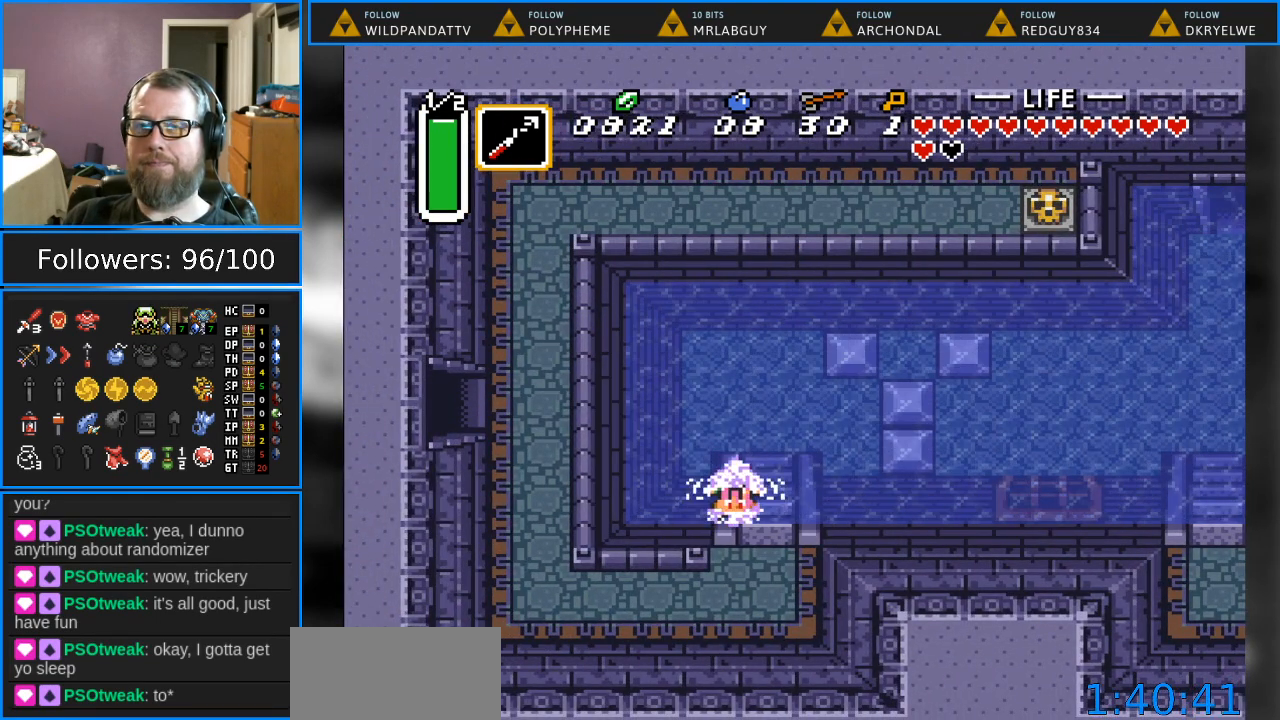
{"buttons": ["B", "DPAD_DOWN"], "events": [[33, "B", "up"], [217, "DPAD_RIGHT", "down"], [400, "B", "down"], [483, "DPAD_RIGHT", "up"]]}
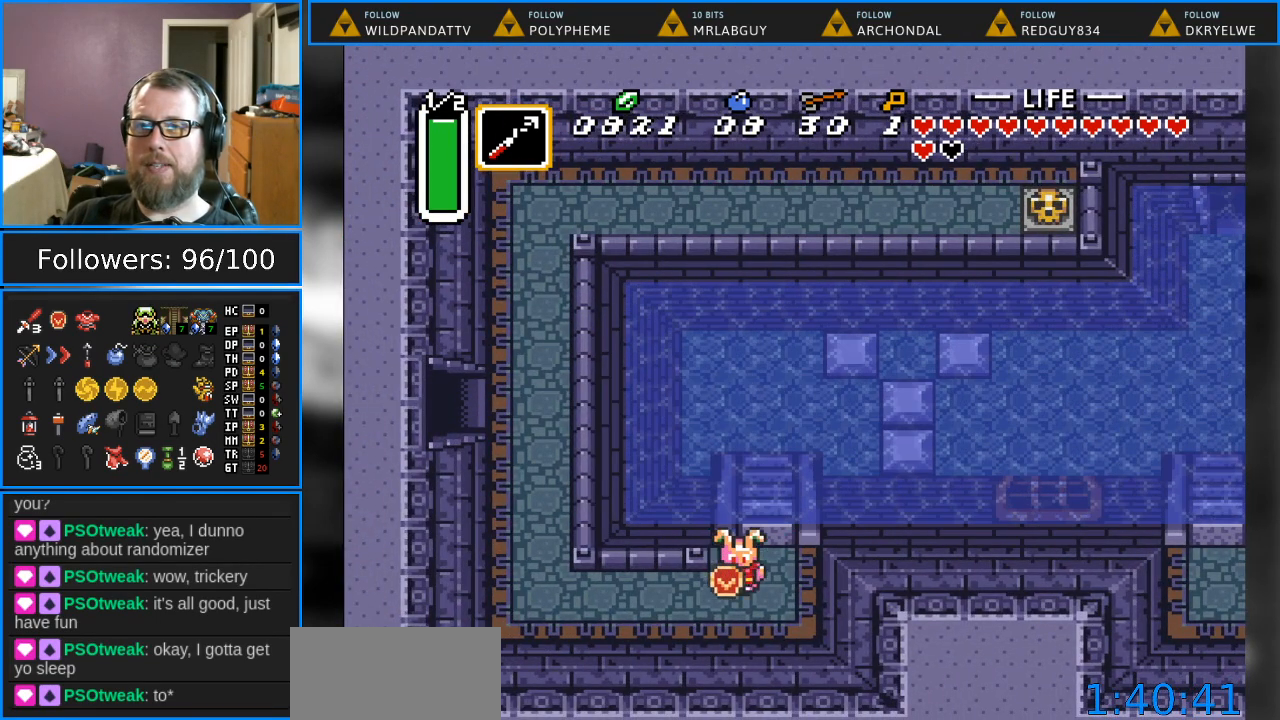
{"buttons": ["DPAD_LEFT"], "events": [[17, "B", "up"], [117, "DPAD_LEFT", "down"], [217, "DPAD_DOWN", "up"]]}
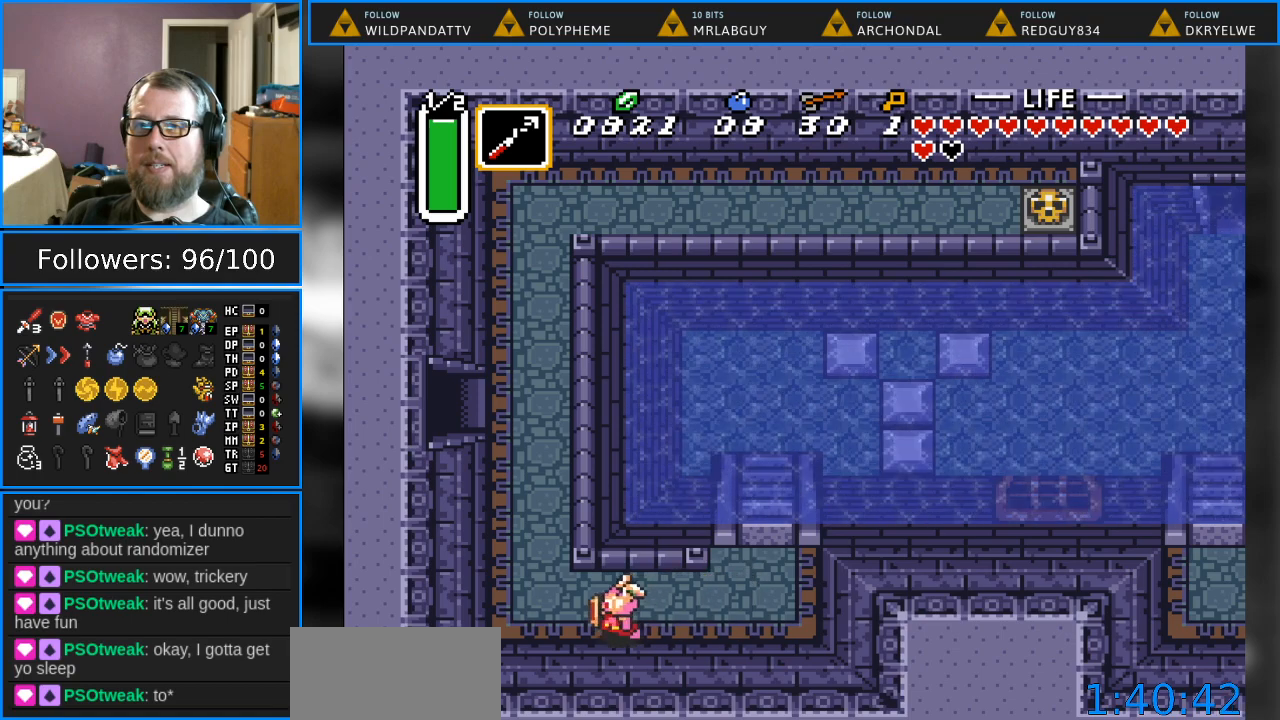
{"buttons": ["DPAD_UP"], "events": [[233, "DPAD_UP", "down"], [367, "DPAD_LEFT", "up"]]}
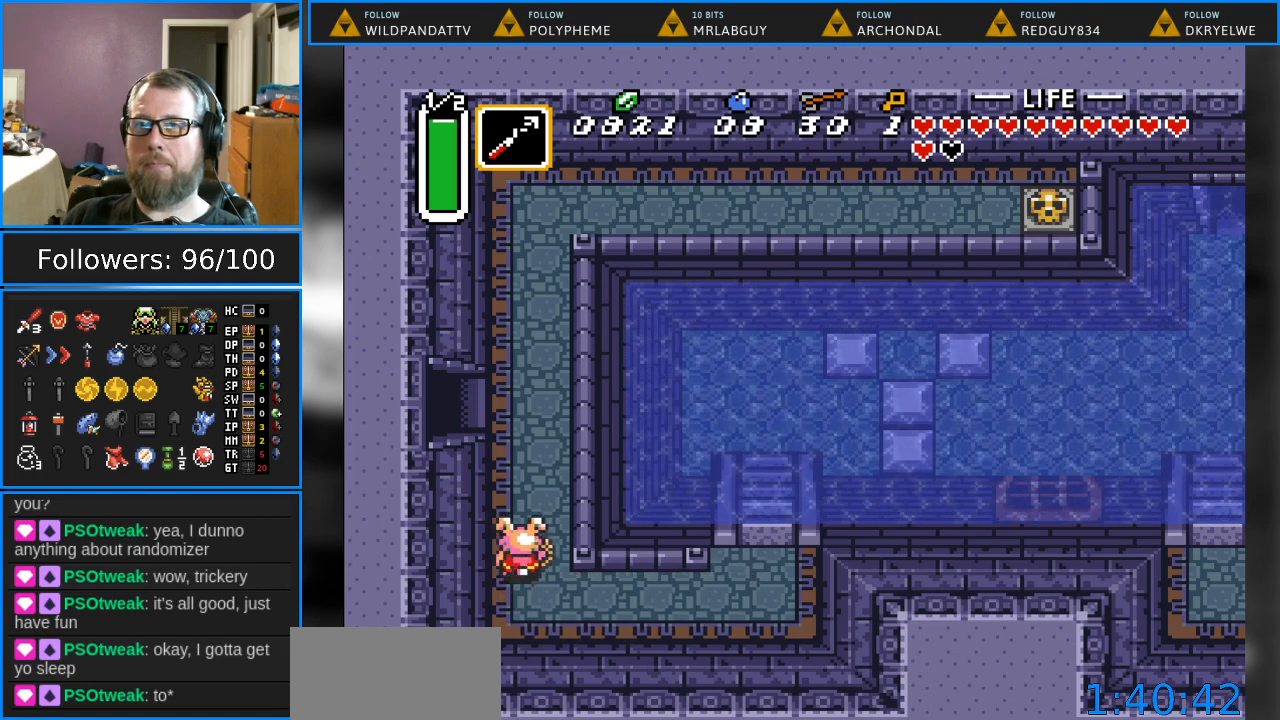
{"buttons": ["DPAD_UP", "DPAD_LEFT"], "events": [[367, "DPAD_LEFT", "down"]]}
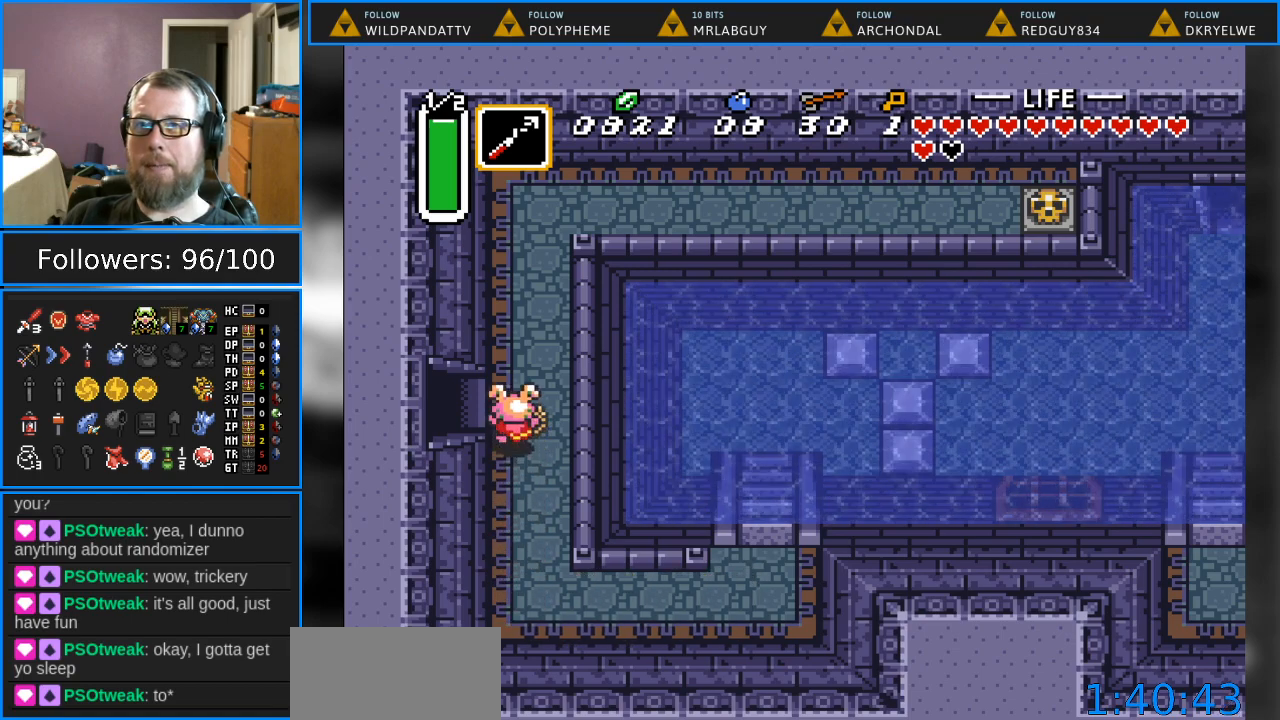
{"buttons": ["DPAD_LEFT"], "events": [[50, "DPAD_UP", "up"]]}
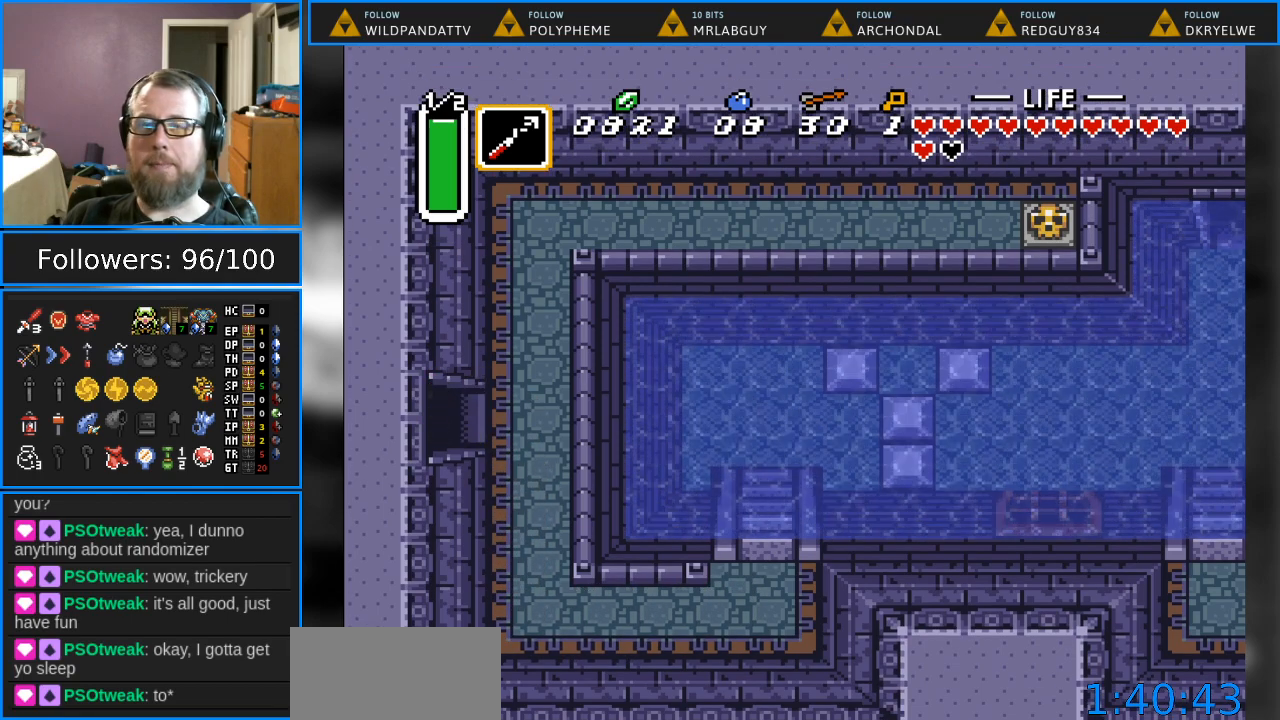
{"buttons": ["DPAD_LEFT"], "events": []}
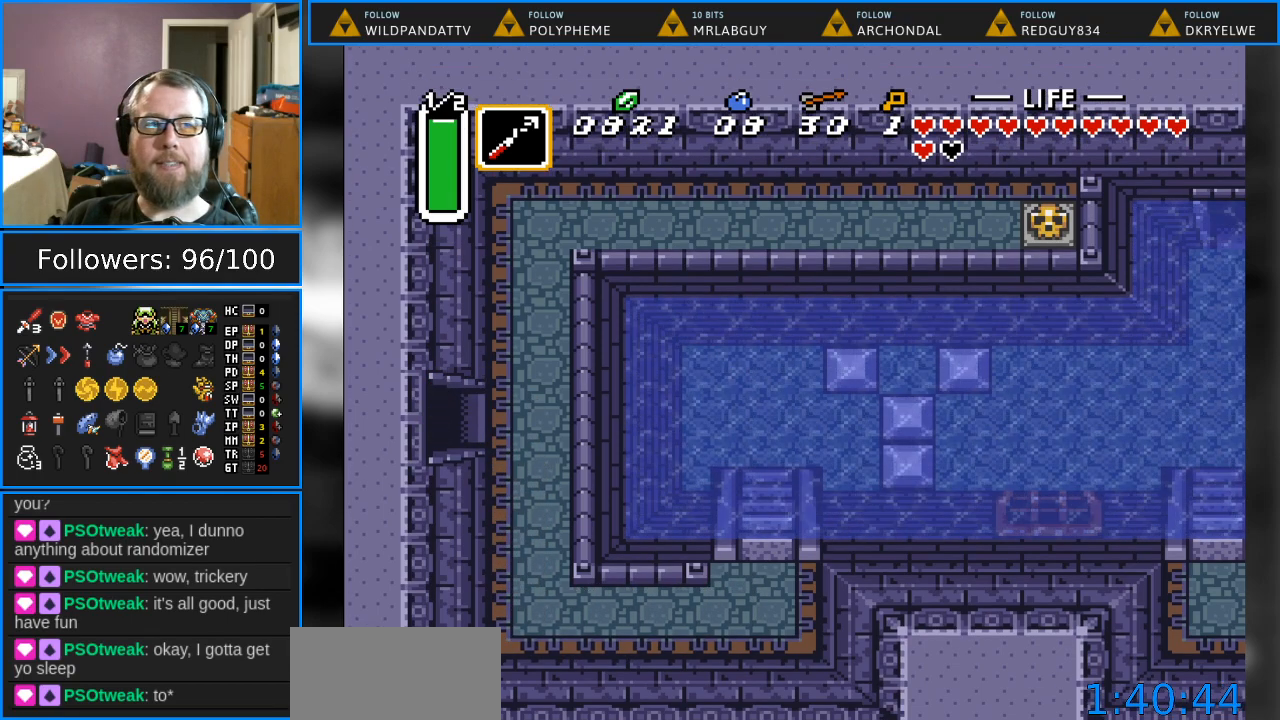
{"buttons": [], "events": [[133, "DPAD_LEFT", "up"]]}
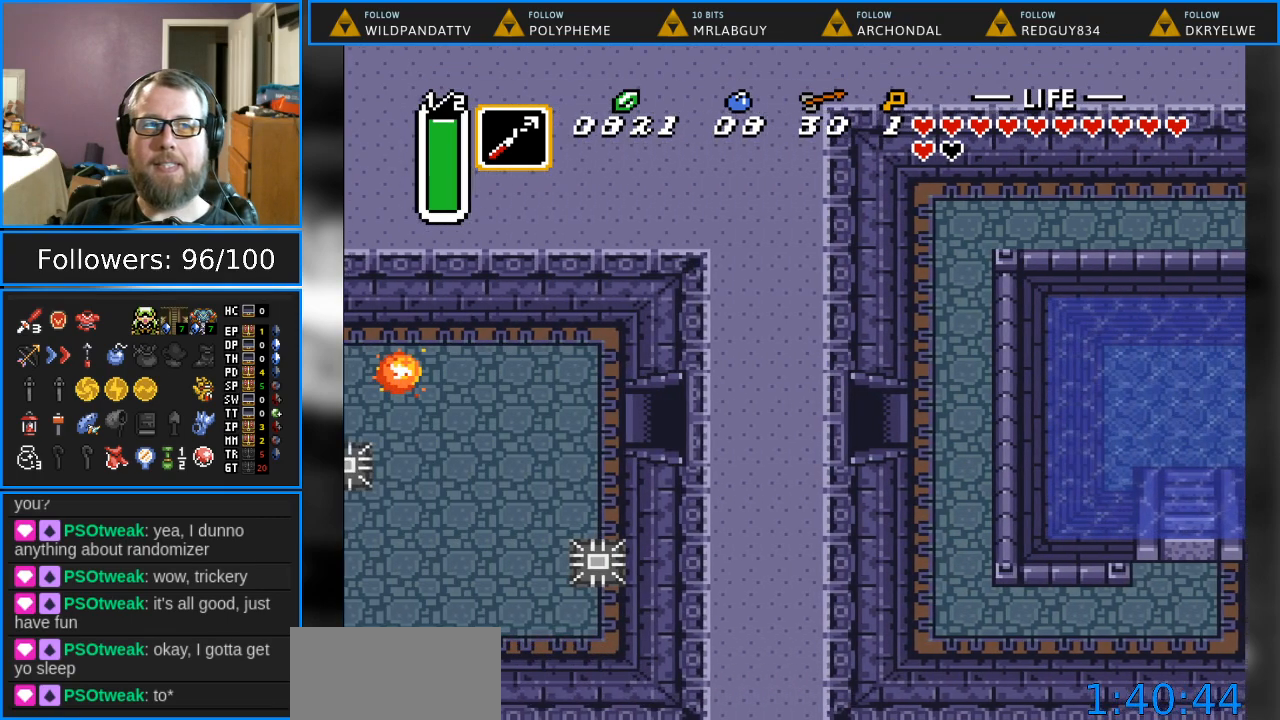
{"buttons": [], "events": []}
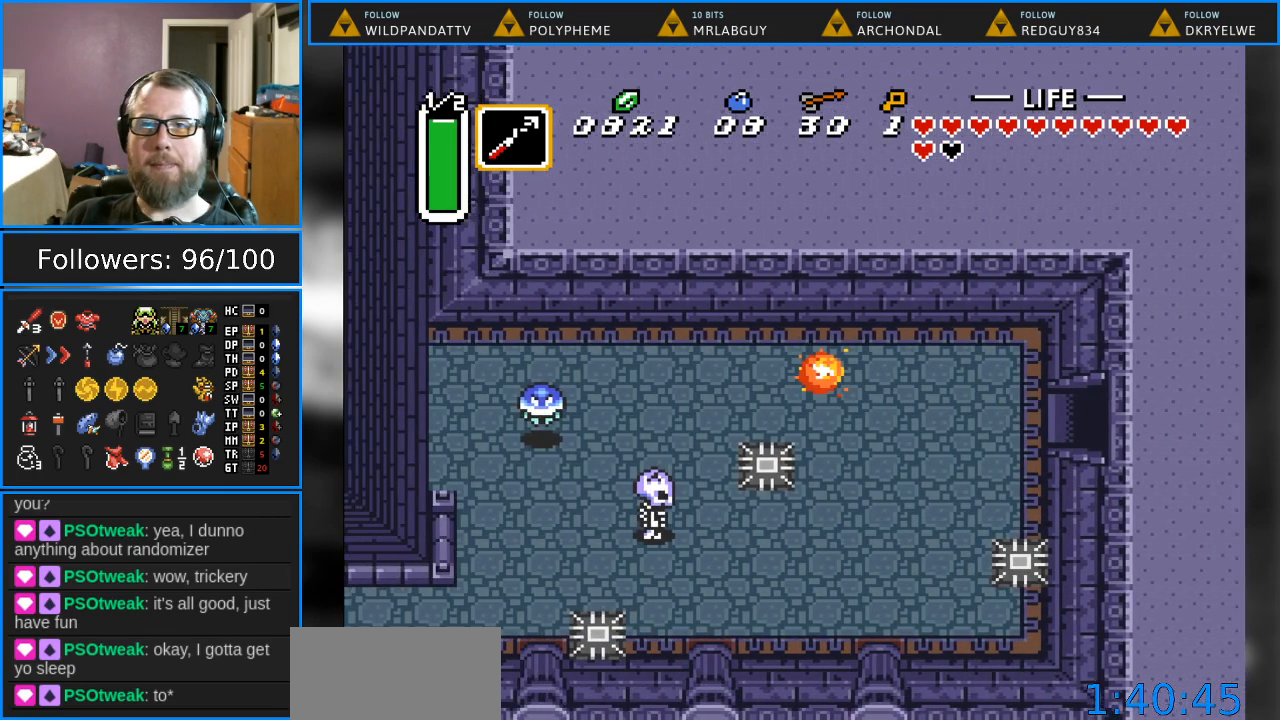
{"buttons": ["DPAD_DOWN", "DPAD_LEFT"], "events": [[33, "DPAD_LEFT", "down"], [133, "DPAD_DOWN", "down"]]}
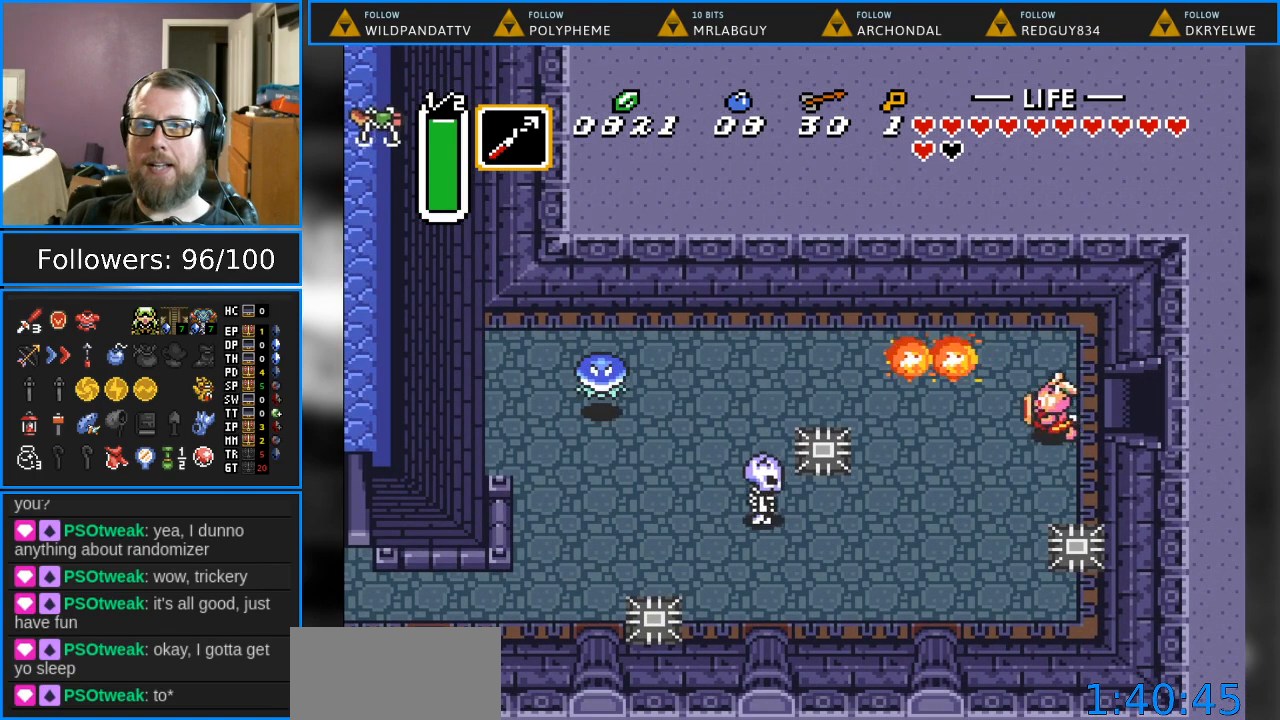
{"buttons": ["DPAD_LEFT"], "events": [[500, "DPAD_DOWN", "up"]]}
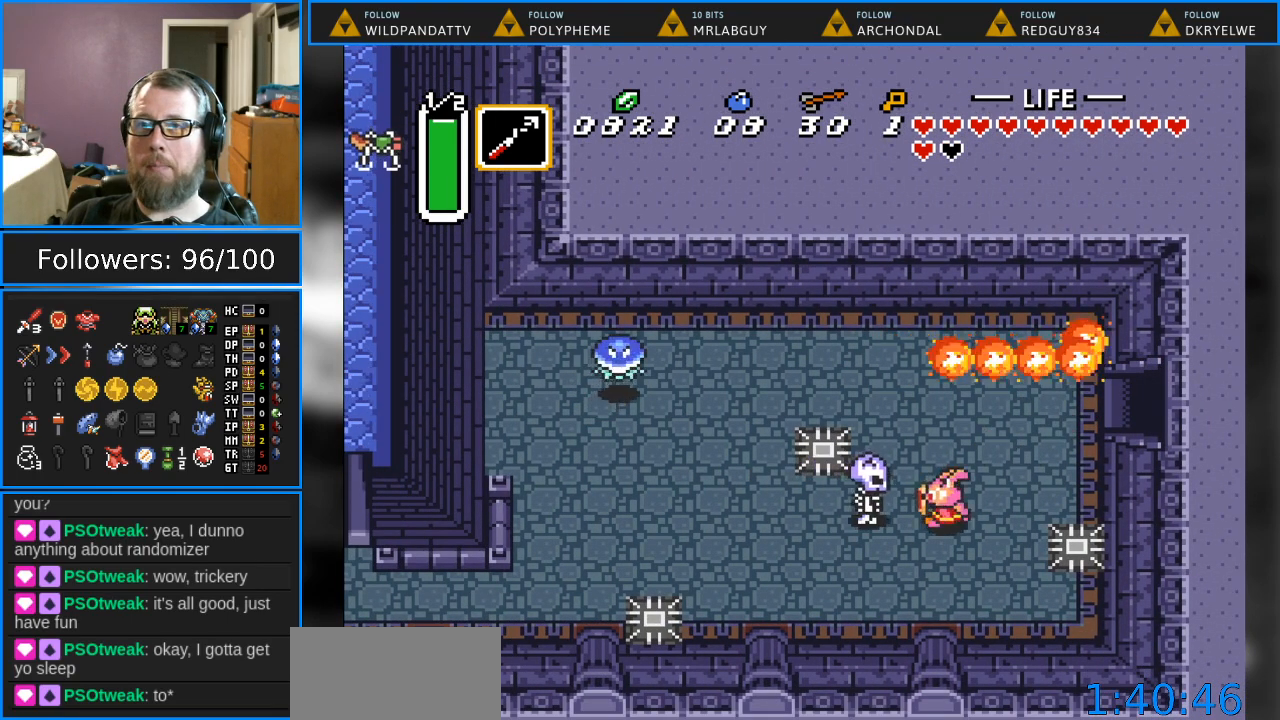
{"buttons": ["DPAD_LEFT"], "events": [[83, "B", "down"], [333, "B", "up"]]}
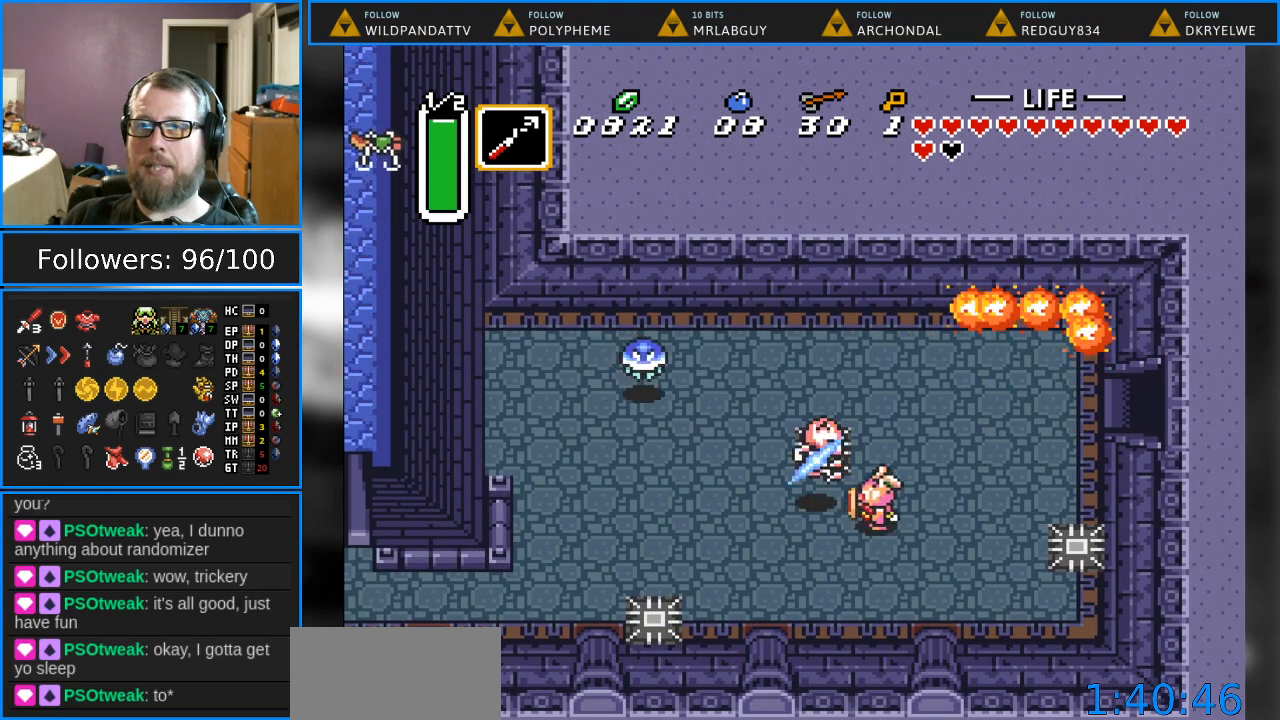
{"buttons": ["DPAD_LEFT"], "events": []}
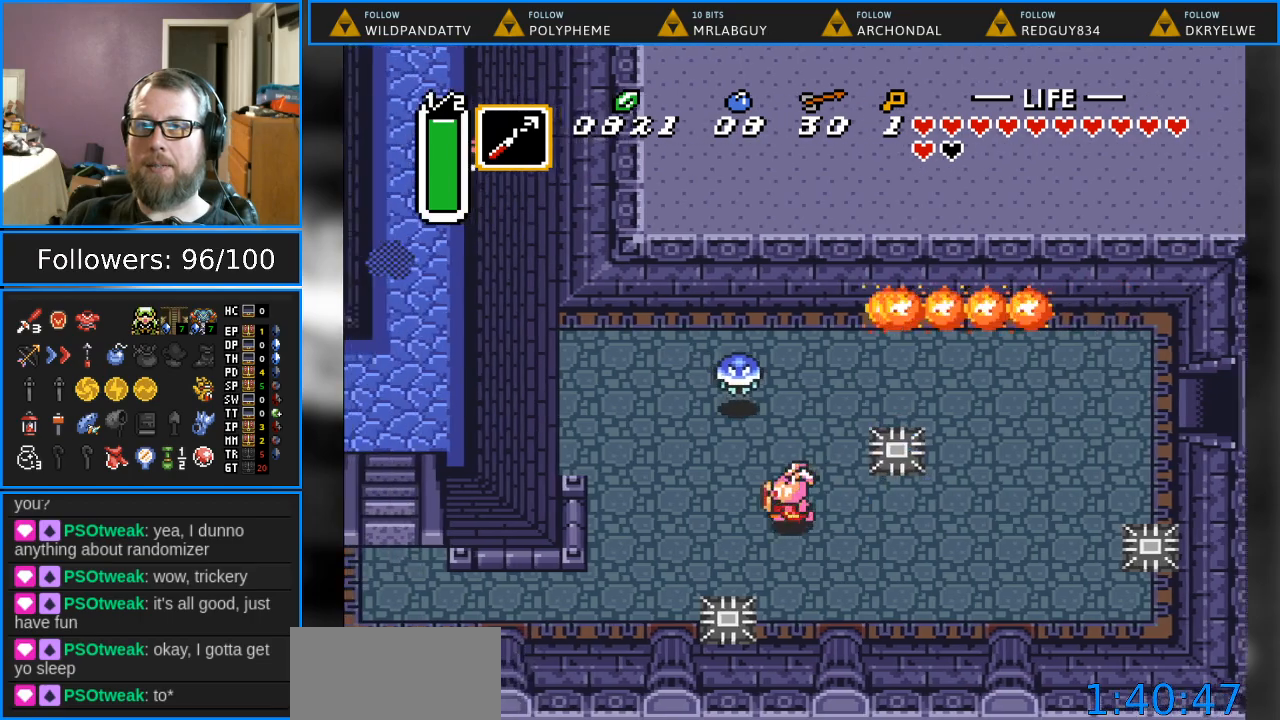
{"buttons": ["DPAD_DOWN", "DPAD_LEFT"], "events": [[300, "DPAD_DOWN", "down"]]}
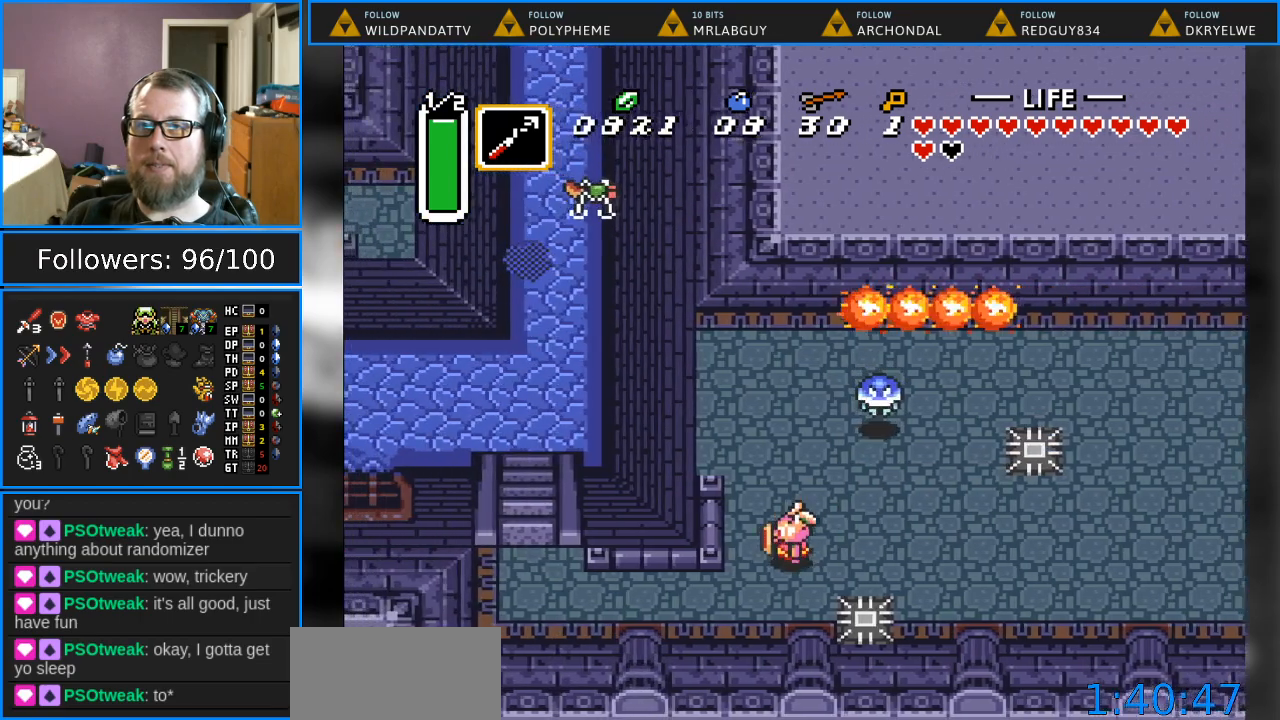
{"buttons": ["DPAD_LEFT"], "events": [[300, "DPAD_DOWN", "up"]]}
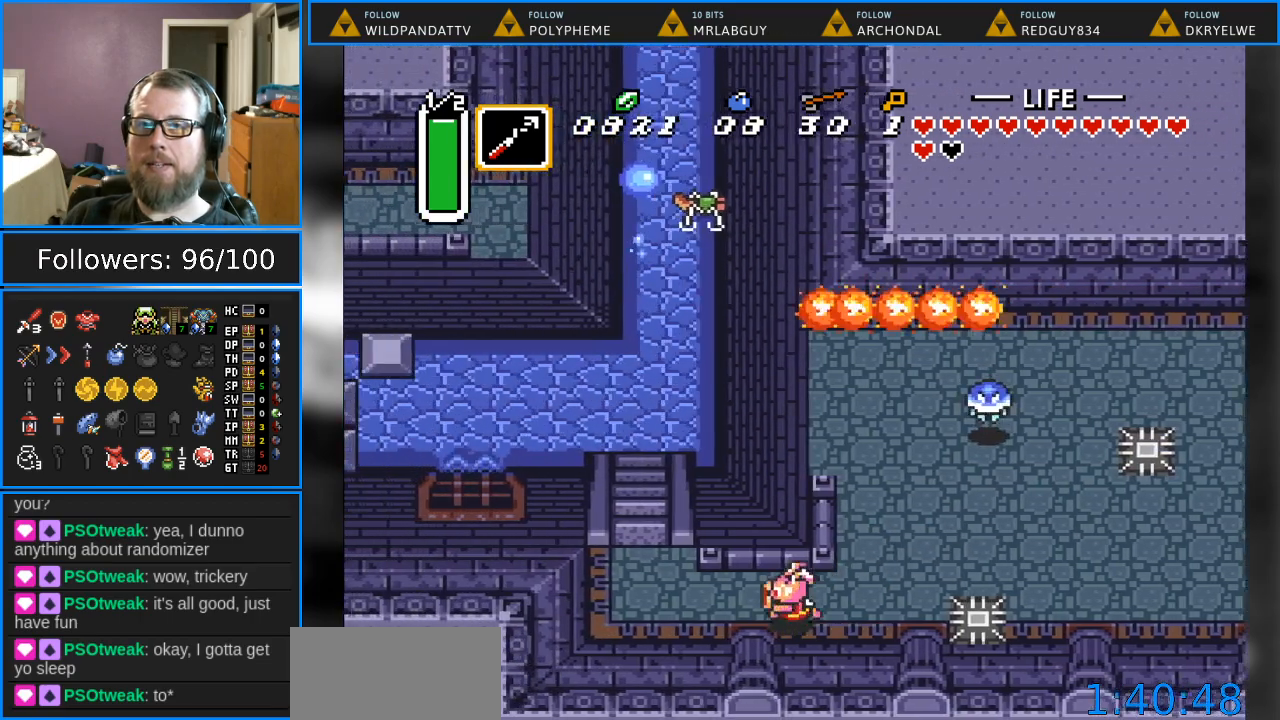
{"buttons": ["DPAD_UP", "DPAD_LEFT"], "events": [[217, "DPAD_UP", "down"]]}
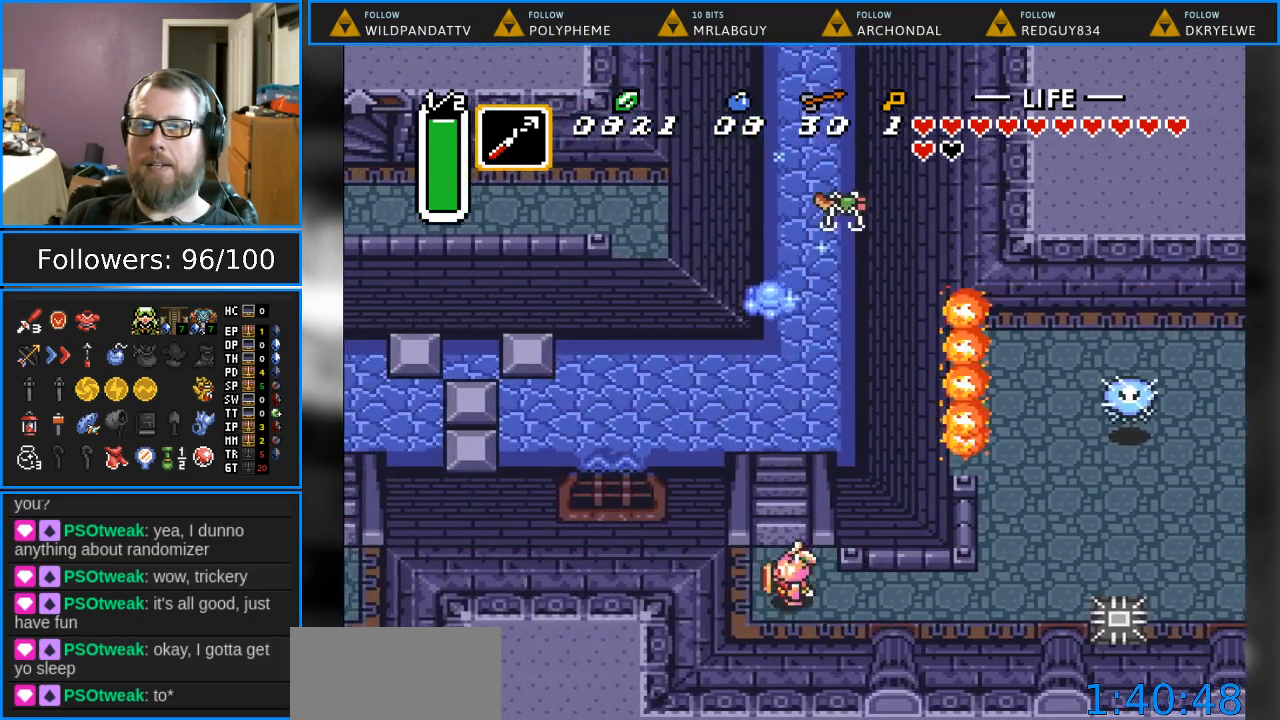
{"buttons": ["DPAD_UP"], "events": [[67, "DPAD_LEFT", "up"]]}
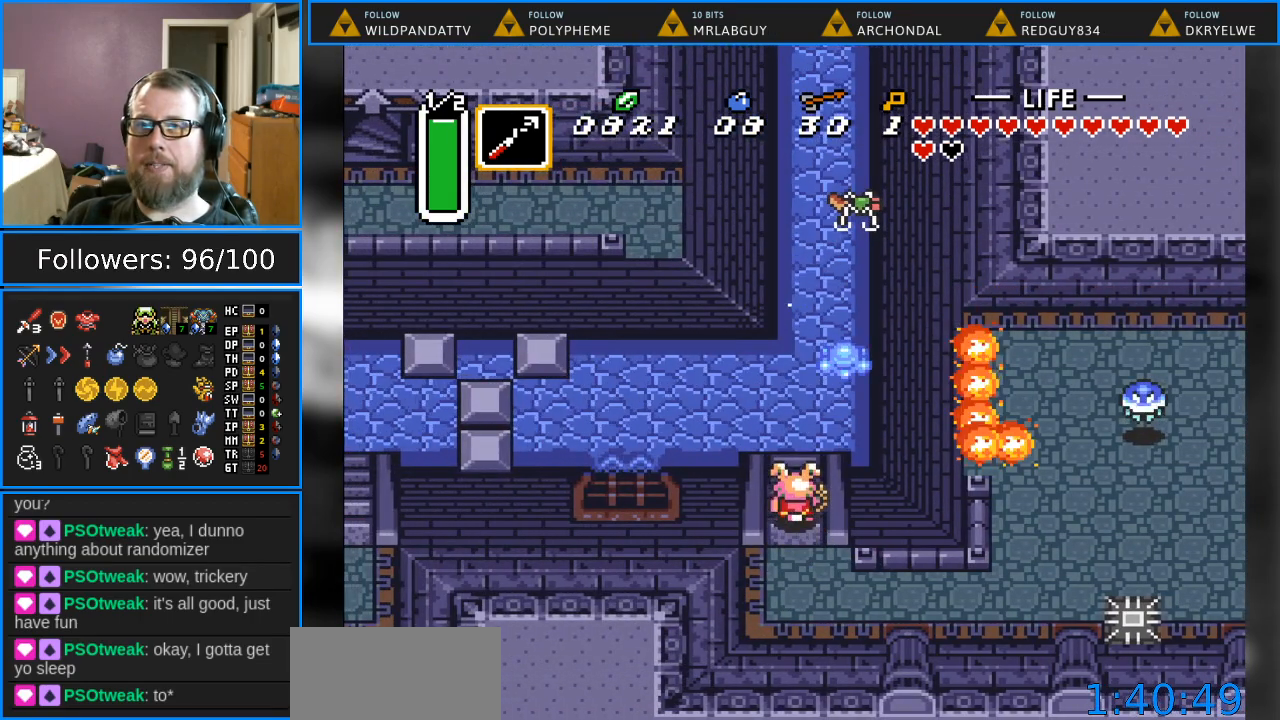
{"buttons": ["DPAD_UP", "DPAD_LEFT"], "events": [[383, "DPAD_LEFT", "down"]]}
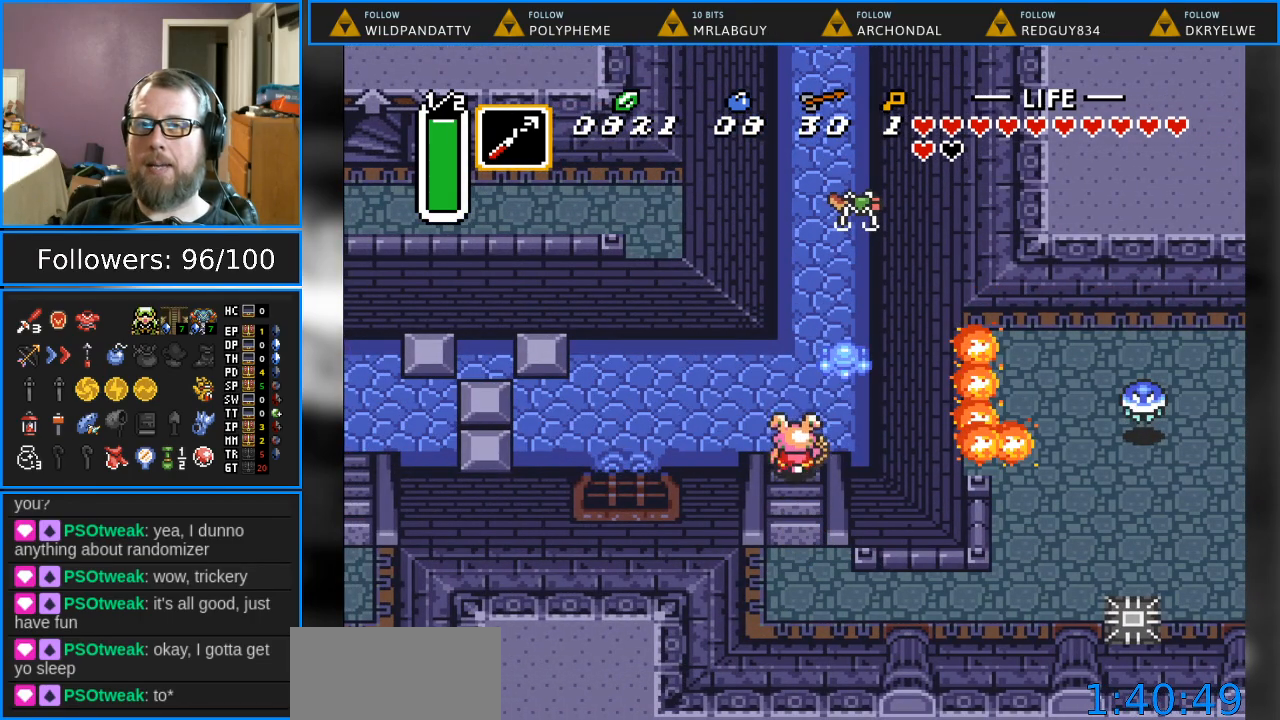
{"buttons": ["DPAD_LEFT"], "events": [[433, "DPAD_UP", "up"]]}
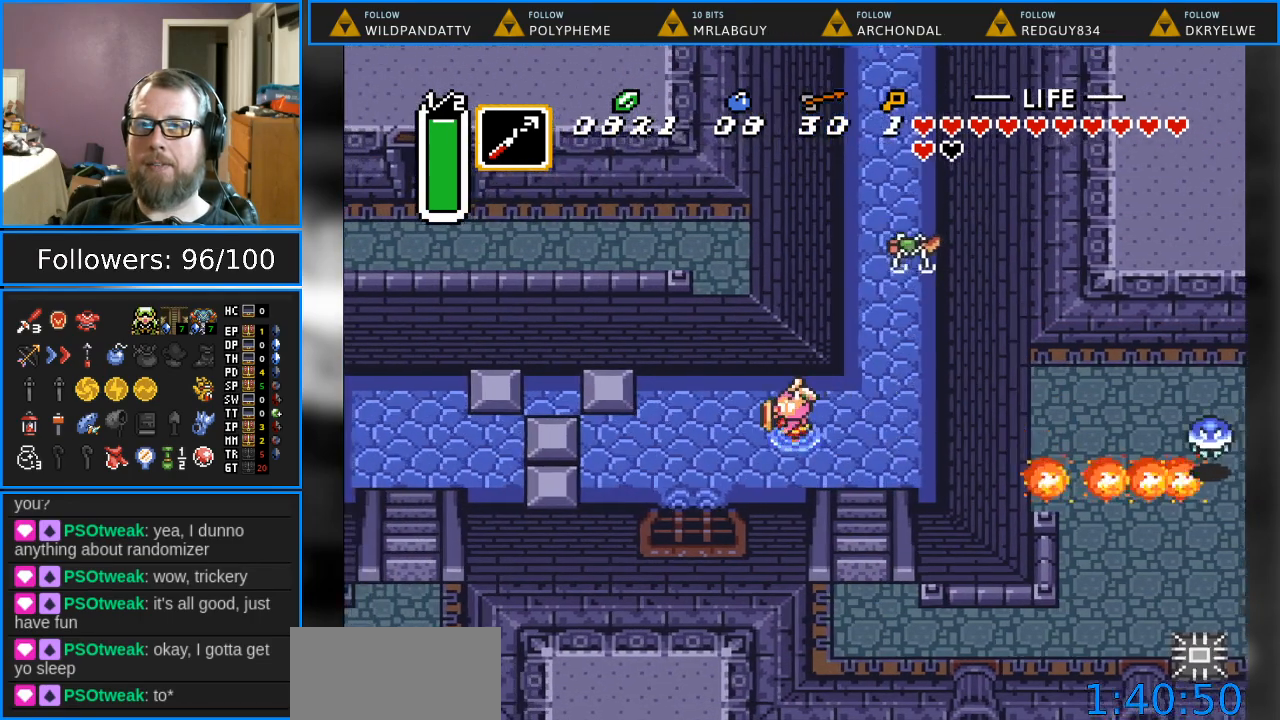
{"buttons": ["DPAD_DOWN", "DPAD_LEFT"], "events": [[67, "DPAD_DOWN", "down"]]}
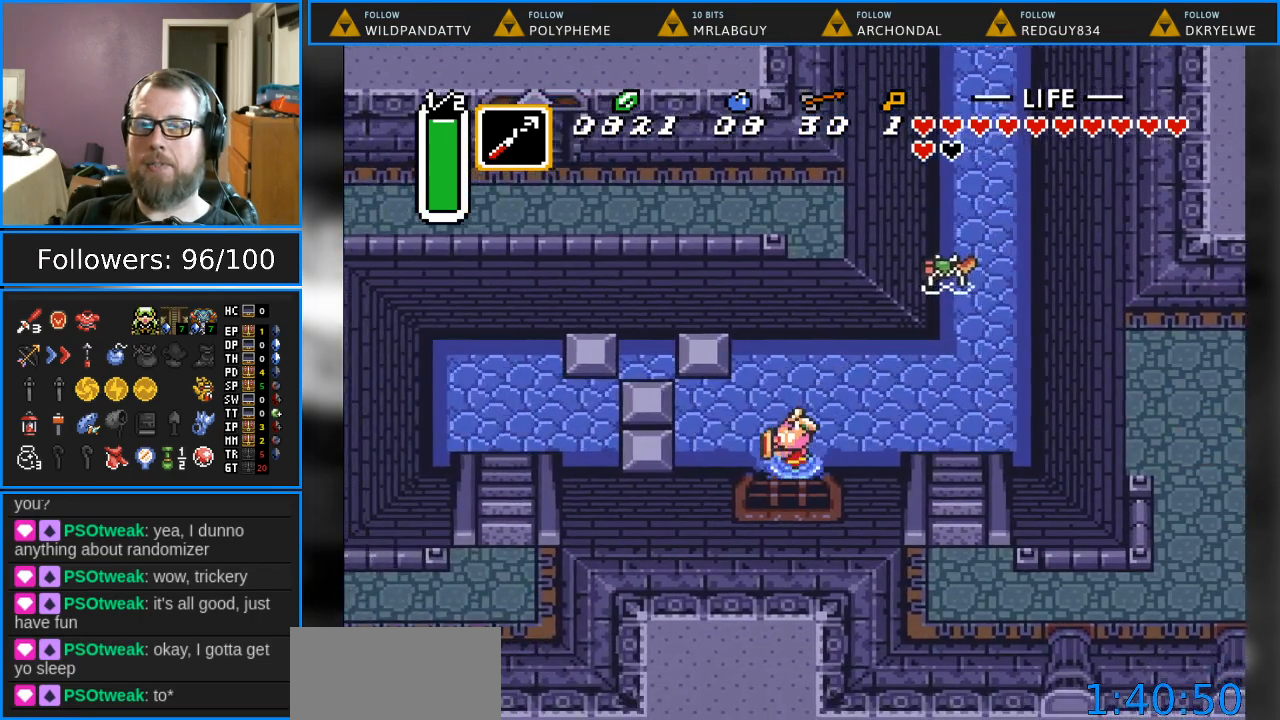
{"buttons": ["DPAD_LEFT"], "events": [[183, "DPAD_DOWN", "up"]]}